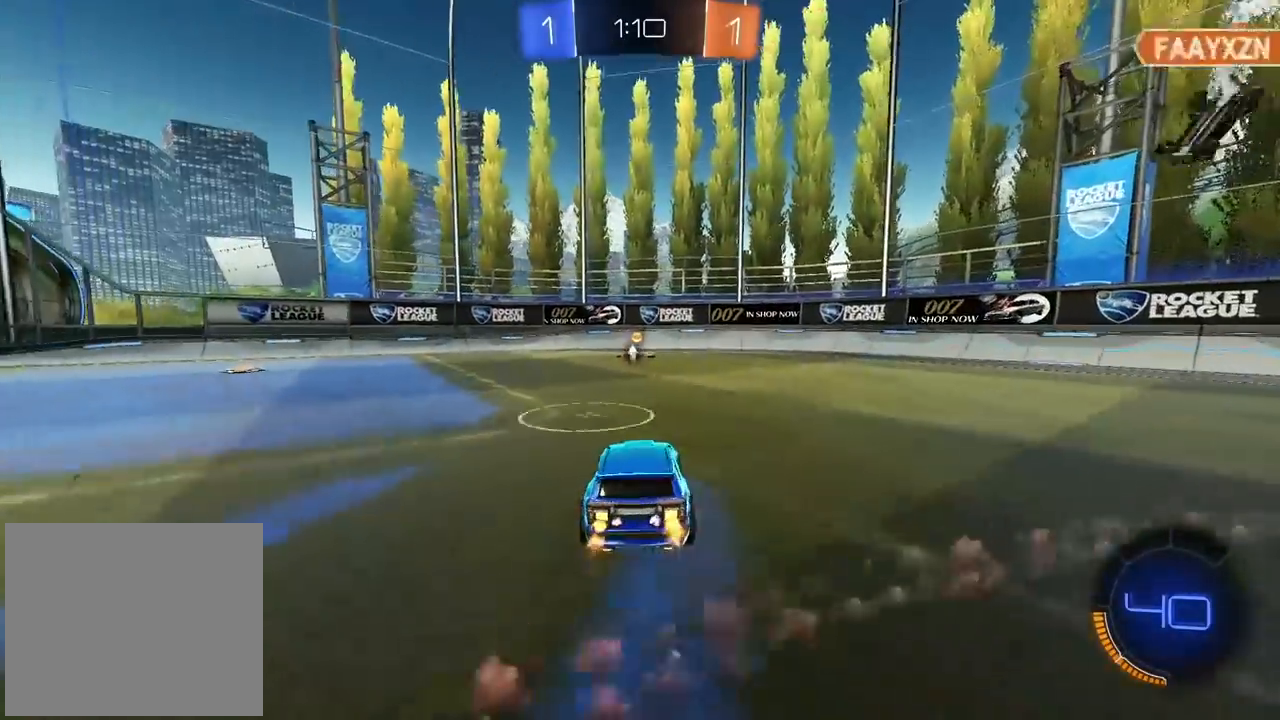
Gameplay with a controller (PlayStation layout); each line is a JSON object with the inputs held at the frame after it. "events" lists button and stick changes between this image and that frame as [ms after this image, input, new state], when the widget could be followed in between.
{"buttons": ["CIRCLE", "R2"], "left_stick": "center", "right_stick": "center", "events": [[83, "CIRCLE", "down"]]}
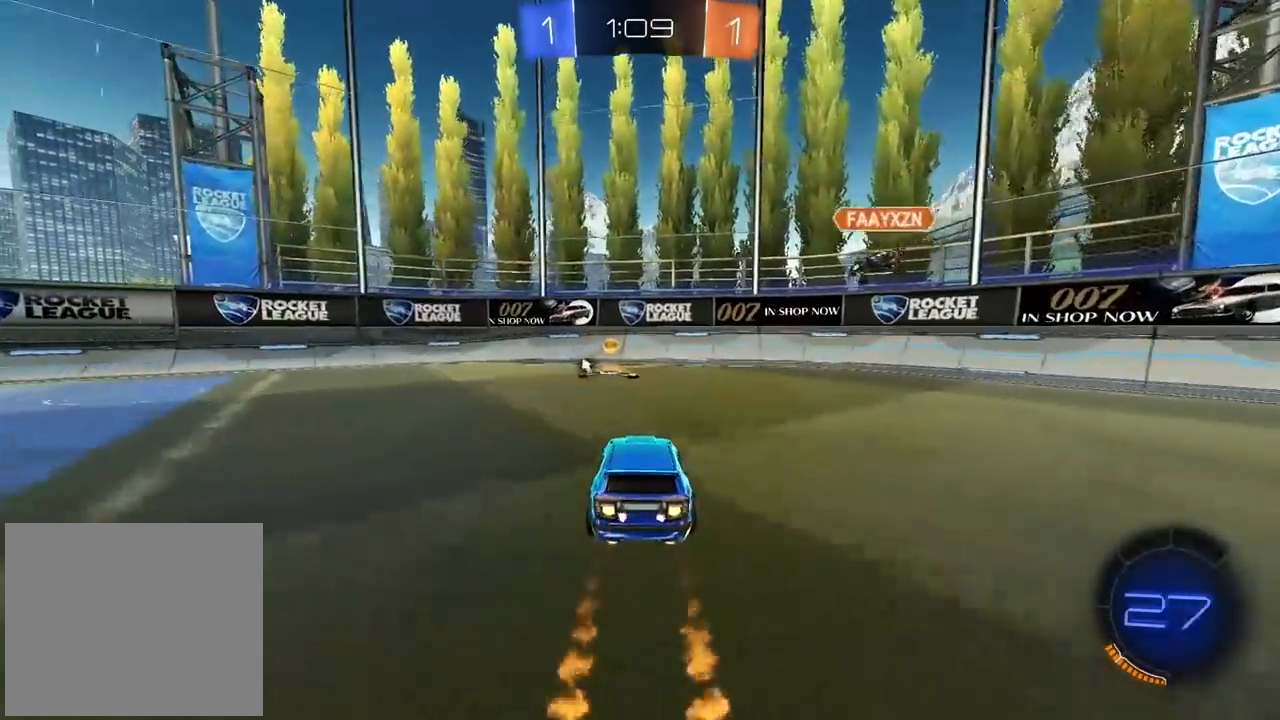
{"buttons": ["R2"], "left_stick": "center", "right_stick": "center", "events": [[117, "TRIANGLE", "down"], [117, "left_stick", "left"], [183, "L1", "down"], [233, "TRIANGLE", "up"], [267, "CIRCLE", "up"], [317, "L1", "up"], [483, "left_stick", "center"]]}
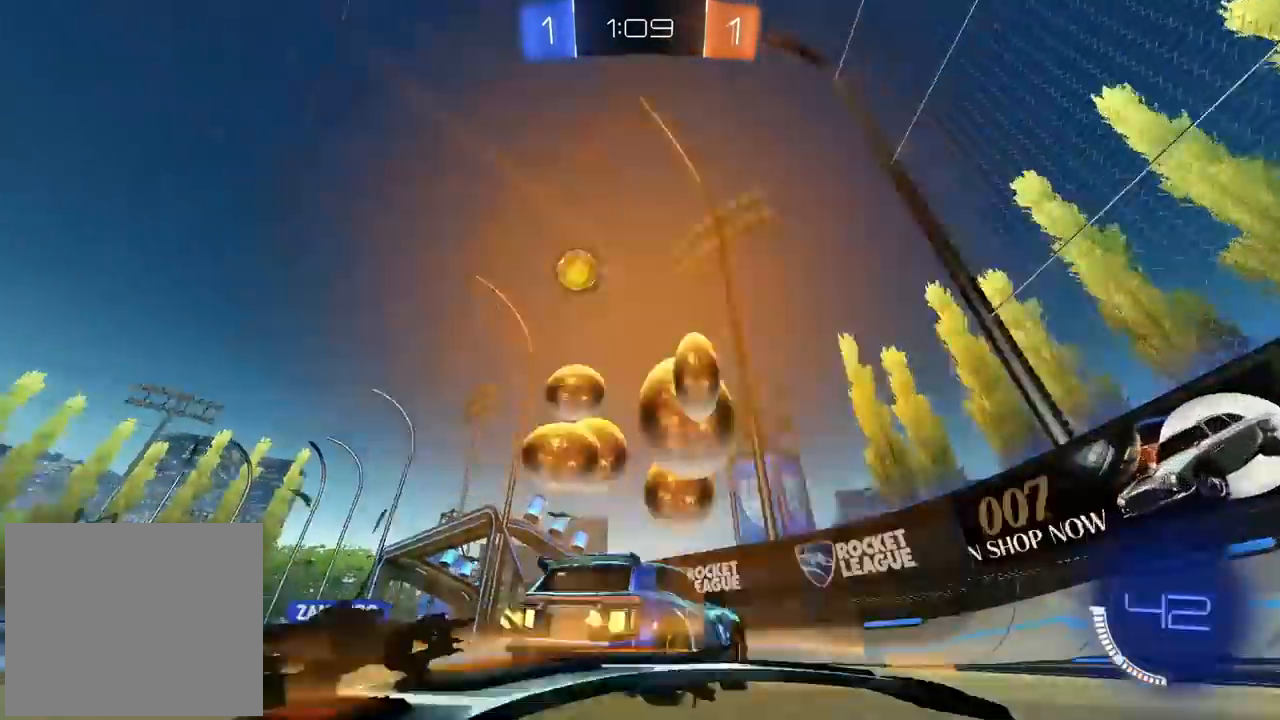
{"buttons": ["R2"], "left_stick": "left", "right_stick": "center", "events": [[117, "left_stick", "left"]]}
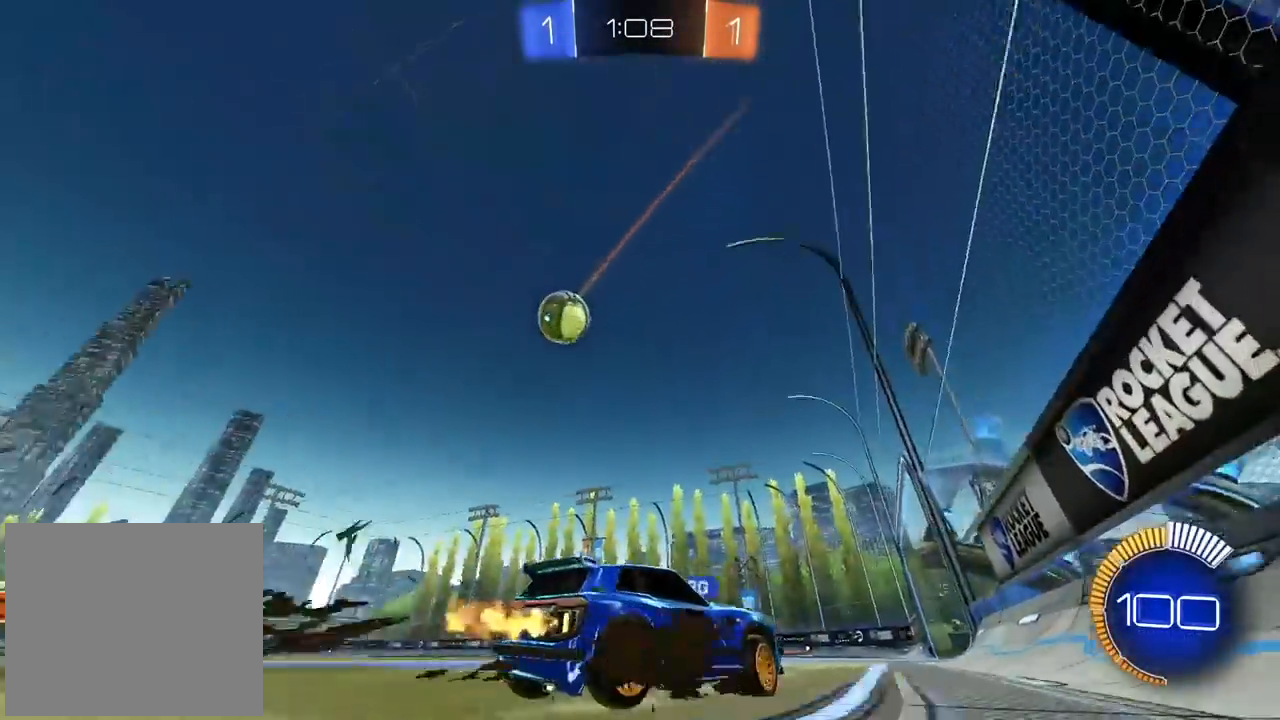
{"buttons": ["R2"], "left_stick": "center", "right_stick": "center", "events": [[67, "left_stick", "center"], [350, "left_stick", "right"], [417, "left_stick", "center"]]}
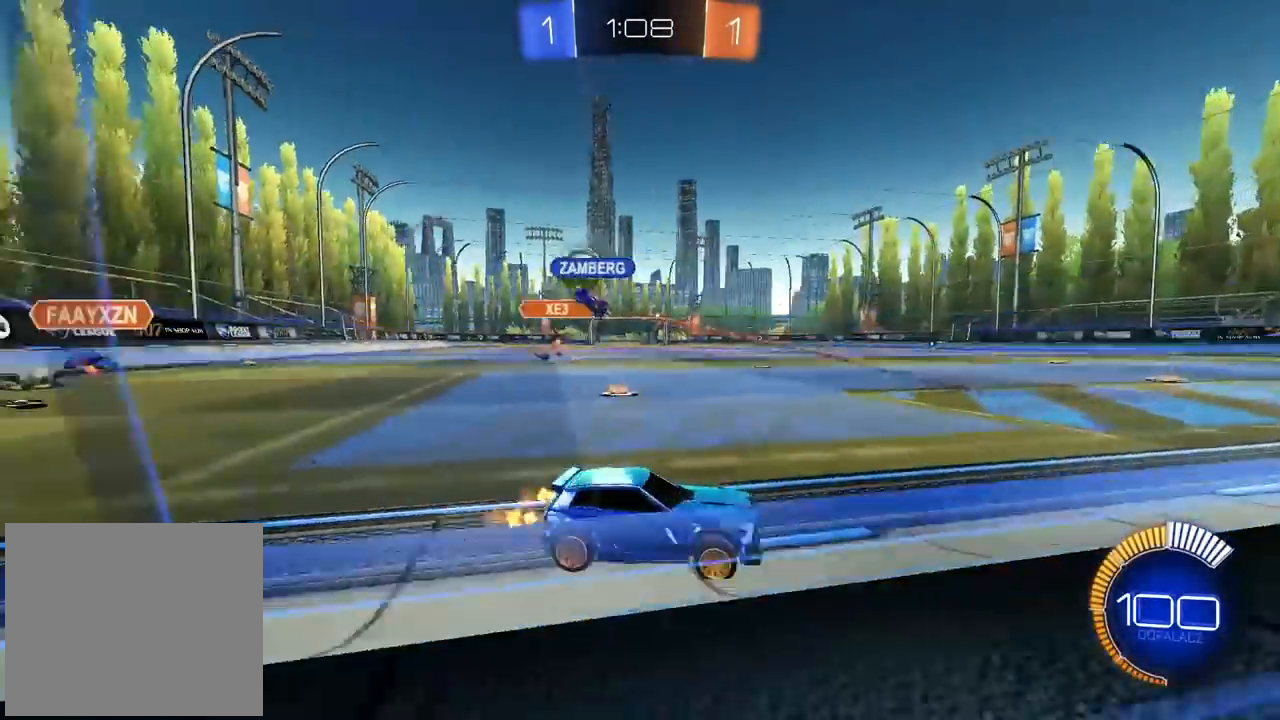
{"buttons": ["R2"], "left_stick": "left", "right_stick": "center", "events": [[100, "left_stick", "left"], [117, "L2", "down"], [117, "R2", "up"], [250, "L1", "down"], [300, "L1", "up"], [300, "L2", "up"], [317, "R2", "down"]]}
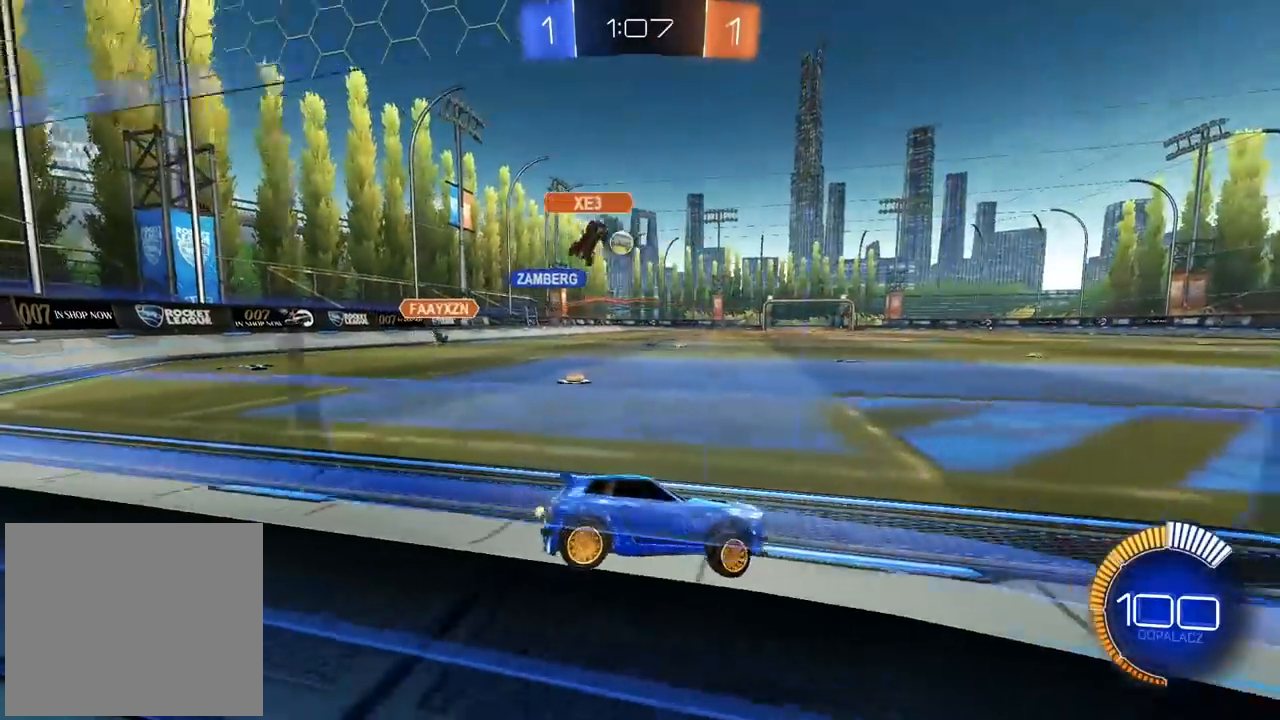
{"buttons": ["CIRCLE", "R2"], "left_stick": "left", "right_stick": "center", "events": [[33, "CIRCLE", "down"]]}
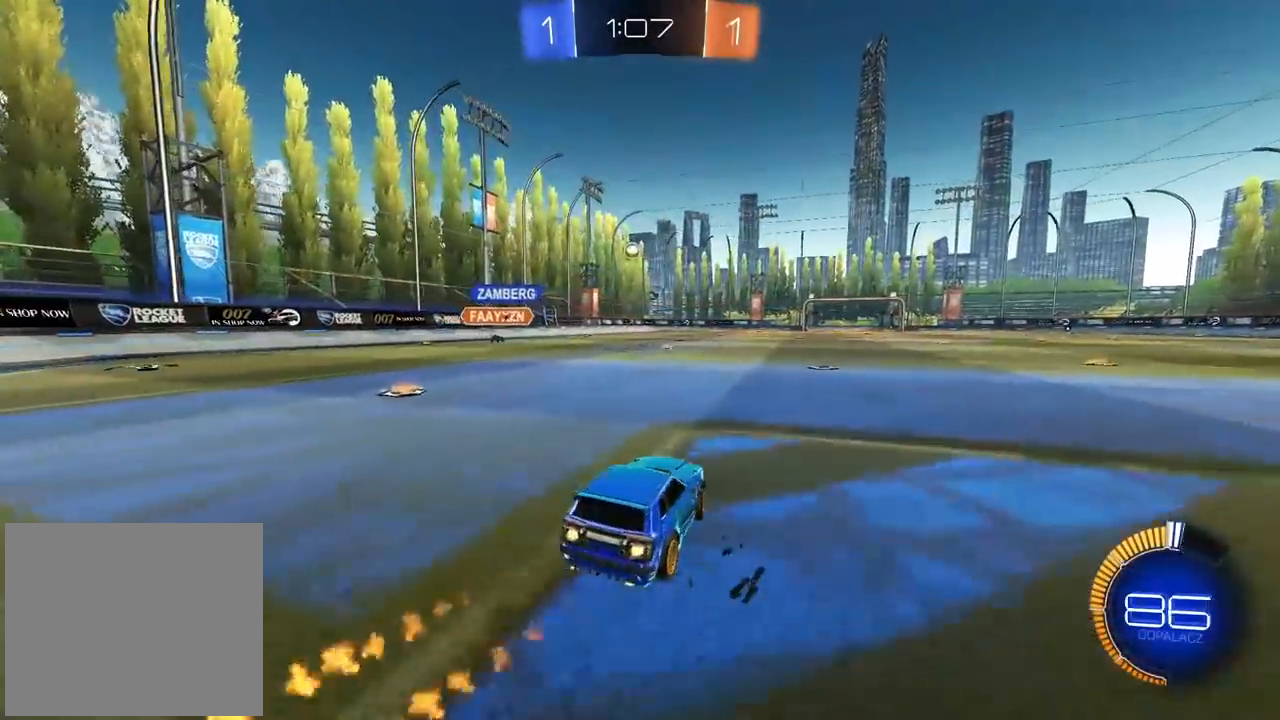
{"buttons": ["R2"], "left_stick": "center", "right_stick": "center", "events": [[100, "left_stick", "up"], [150, "CROSS", "down"], [250, "CROSS", "up"], [300, "CROSS", "down"], [417, "CROSS", "up"], [450, "CIRCLE", "up"], [500, "left_stick", "center"]]}
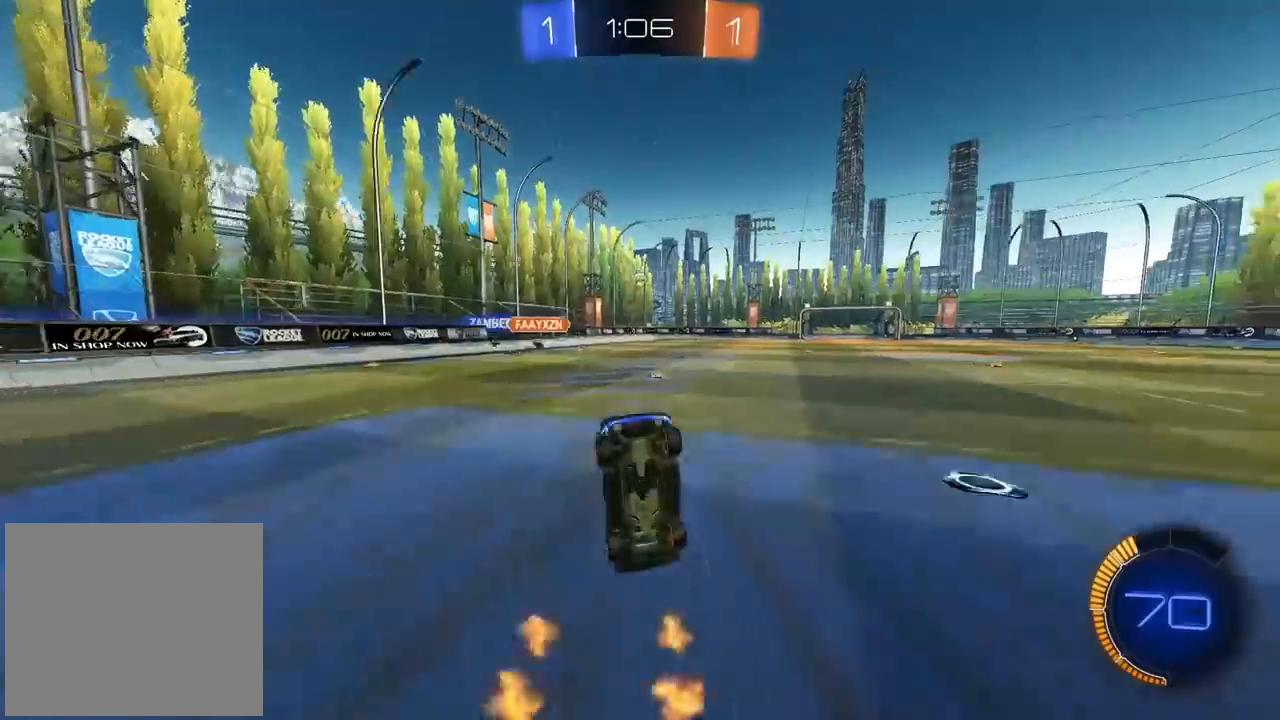
{"buttons": [], "left_stick": "center", "right_stick": "center", "events": [[50, "R2", "up"]]}
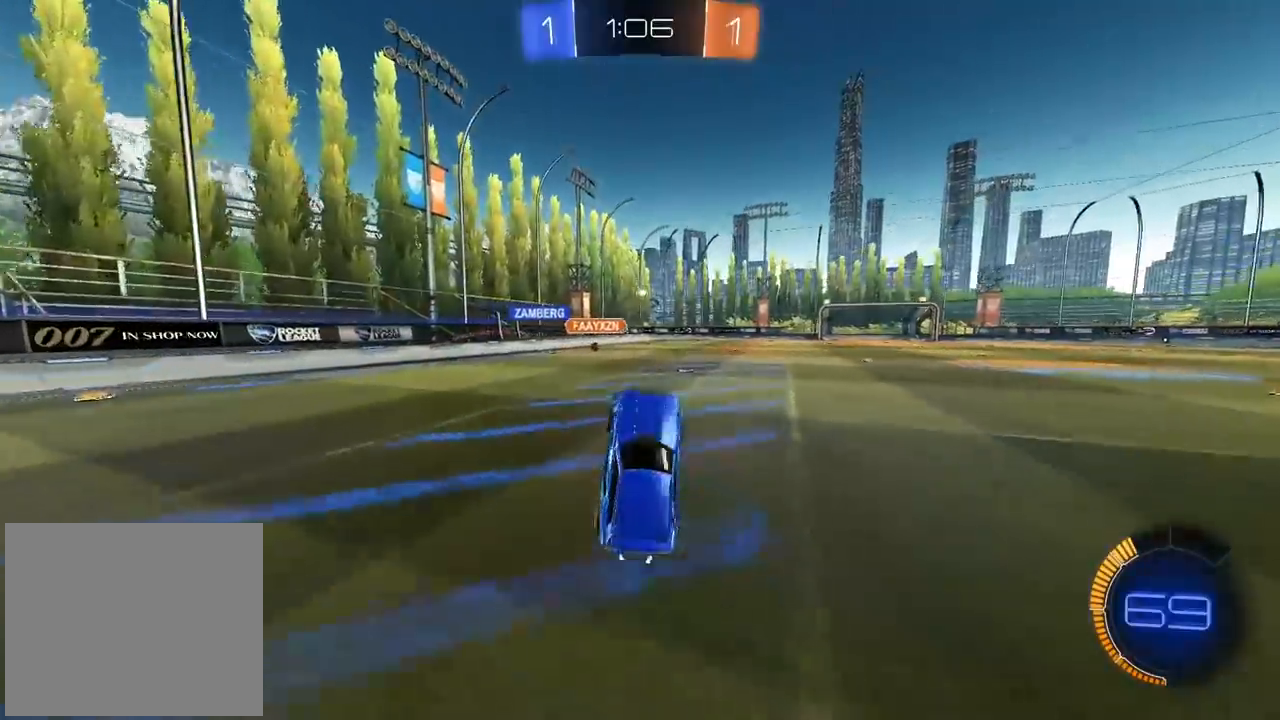
{"buttons": ["R2"], "left_stick": "right", "right_stick": "center", "events": [[67, "R2", "down"], [200, "left_stick", "right"]]}
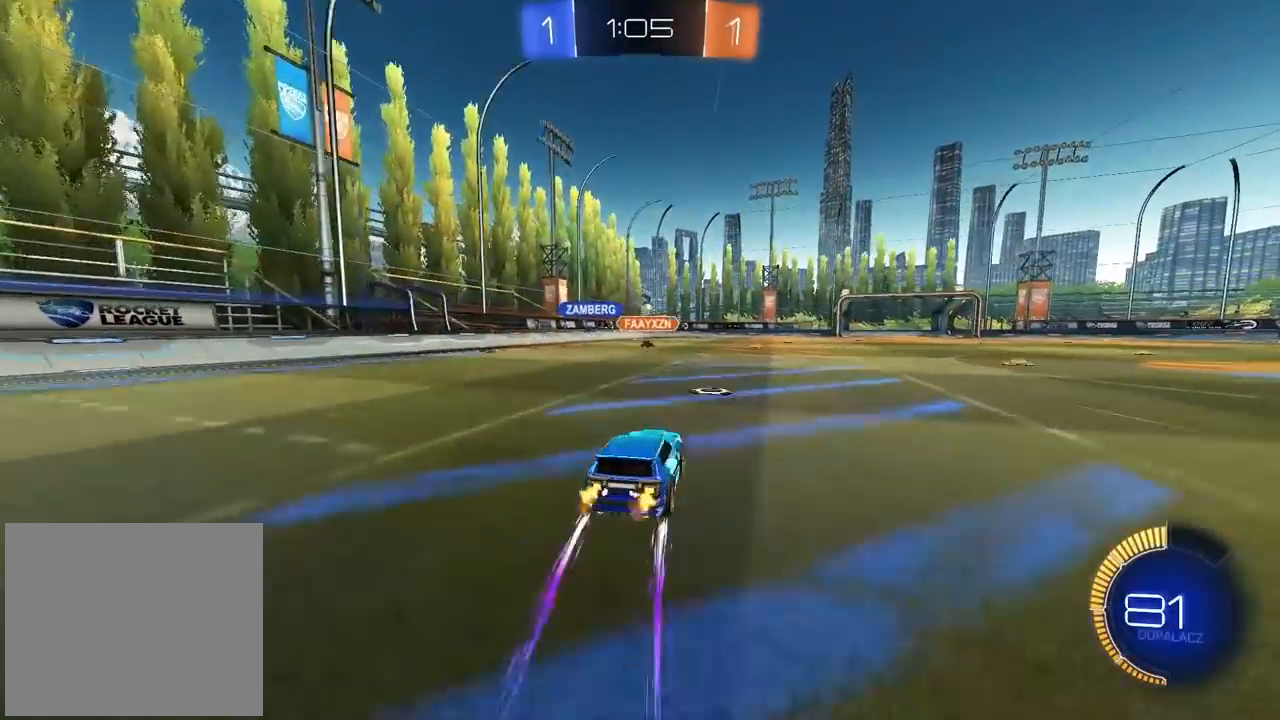
{"buttons": ["R2"], "left_stick": "right", "right_stick": "center", "events": [[67, "CIRCLE", "down"], [200, "left_stick", "center"], [333, "CIRCLE", "up"], [433, "left_stick", "right"]]}
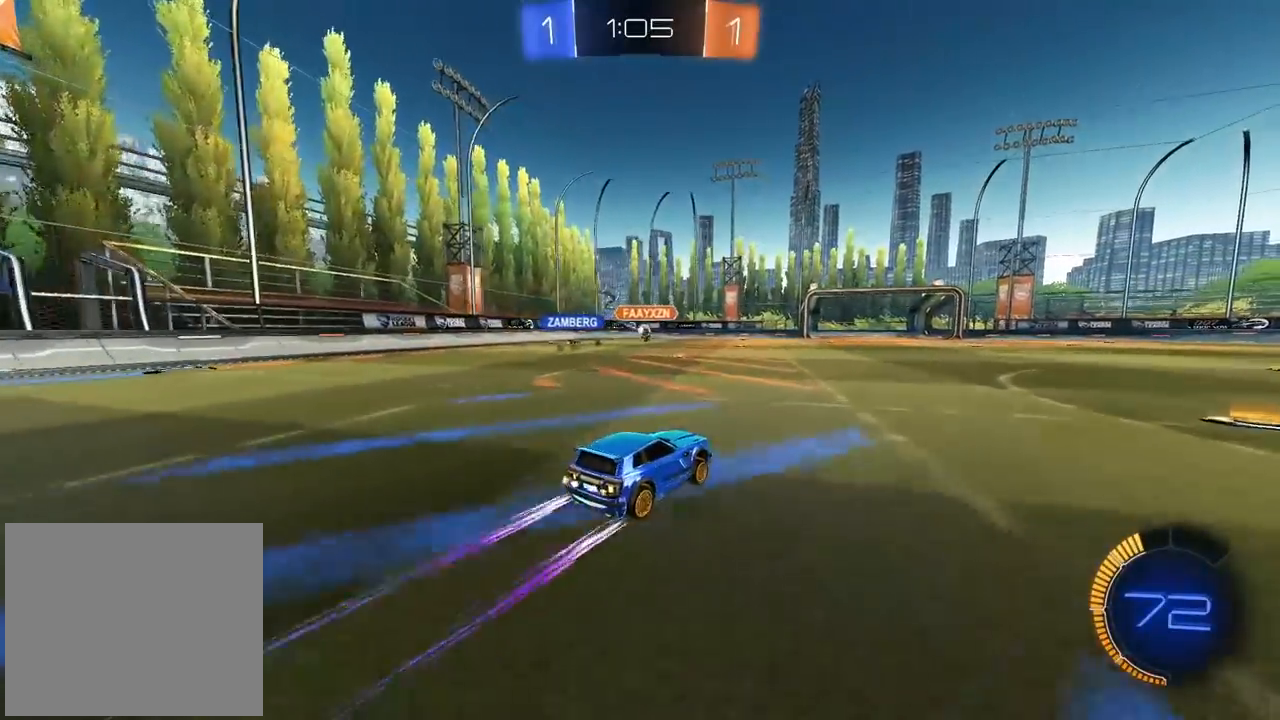
{"buttons": ["R2"], "left_stick": "center", "right_stick": "center", "events": [[33, "left_stick", "center"]]}
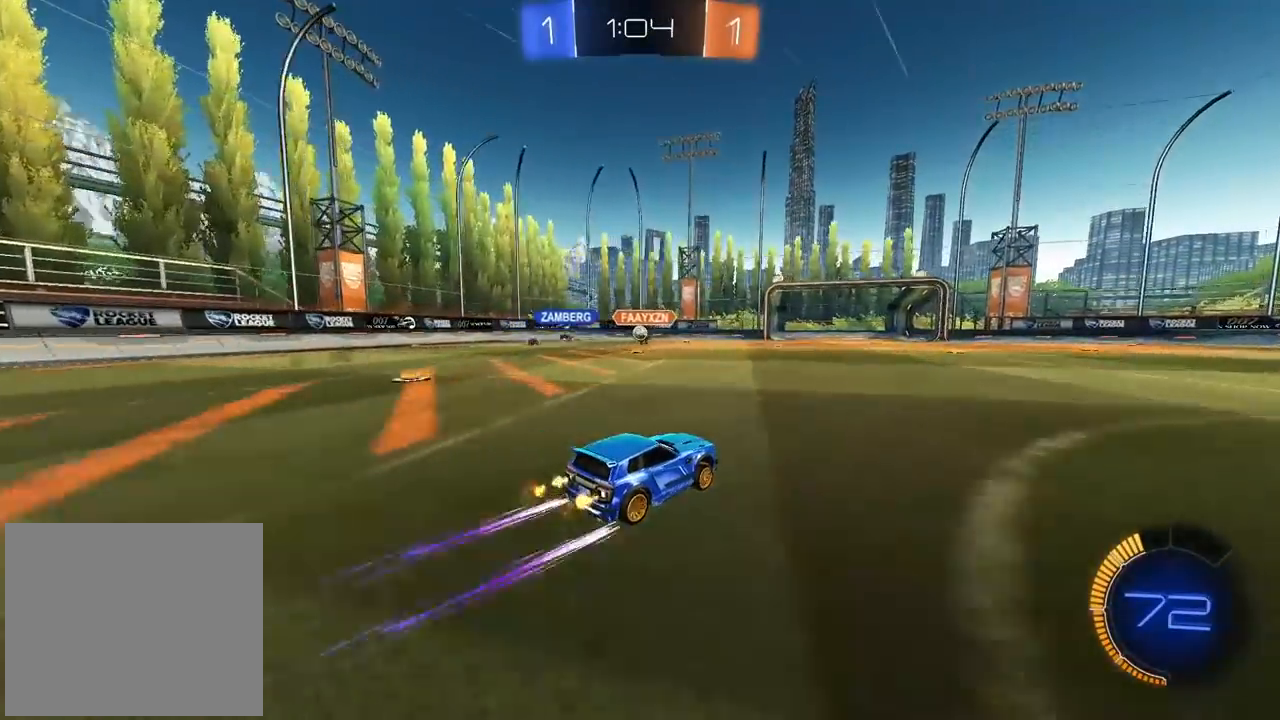
{"buttons": ["R2"], "left_stick": "center", "right_stick": "center", "events": []}
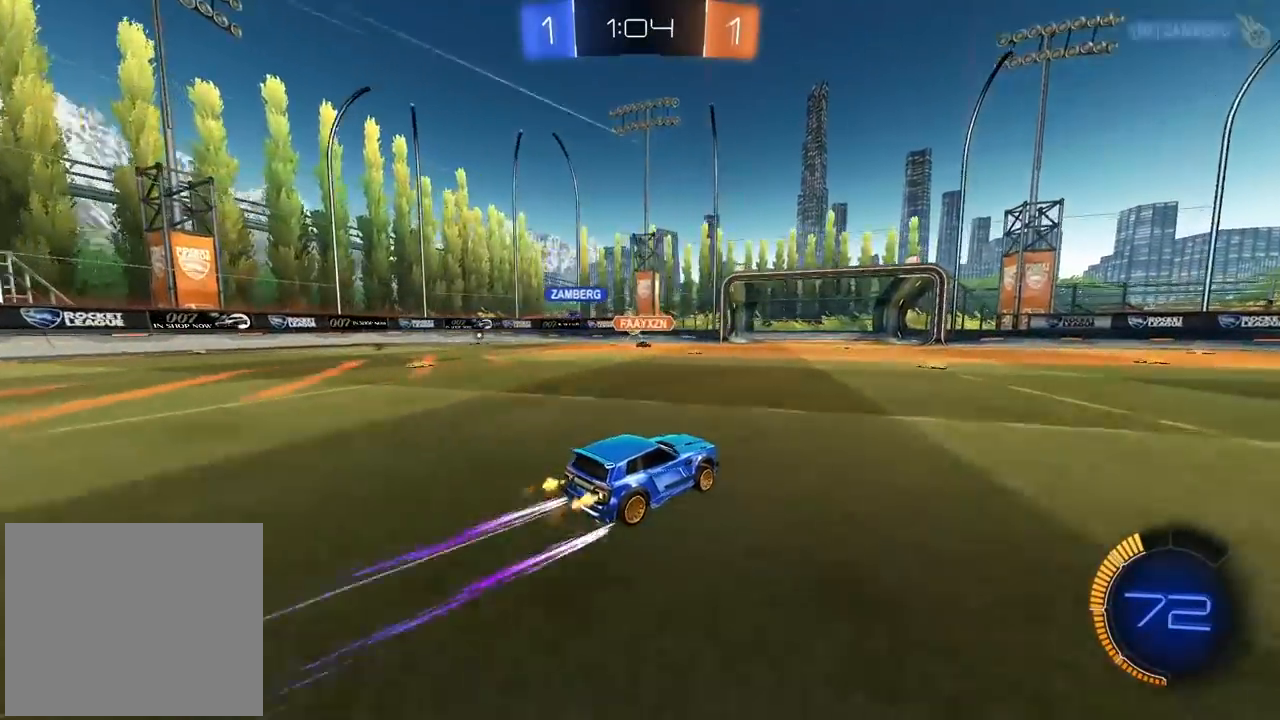
{"buttons": ["L1", "L2"], "left_stick": "center", "right_stick": "center", "events": [[383, "R2", "up"], [450, "L2", "down"], [467, "L1", "down"]]}
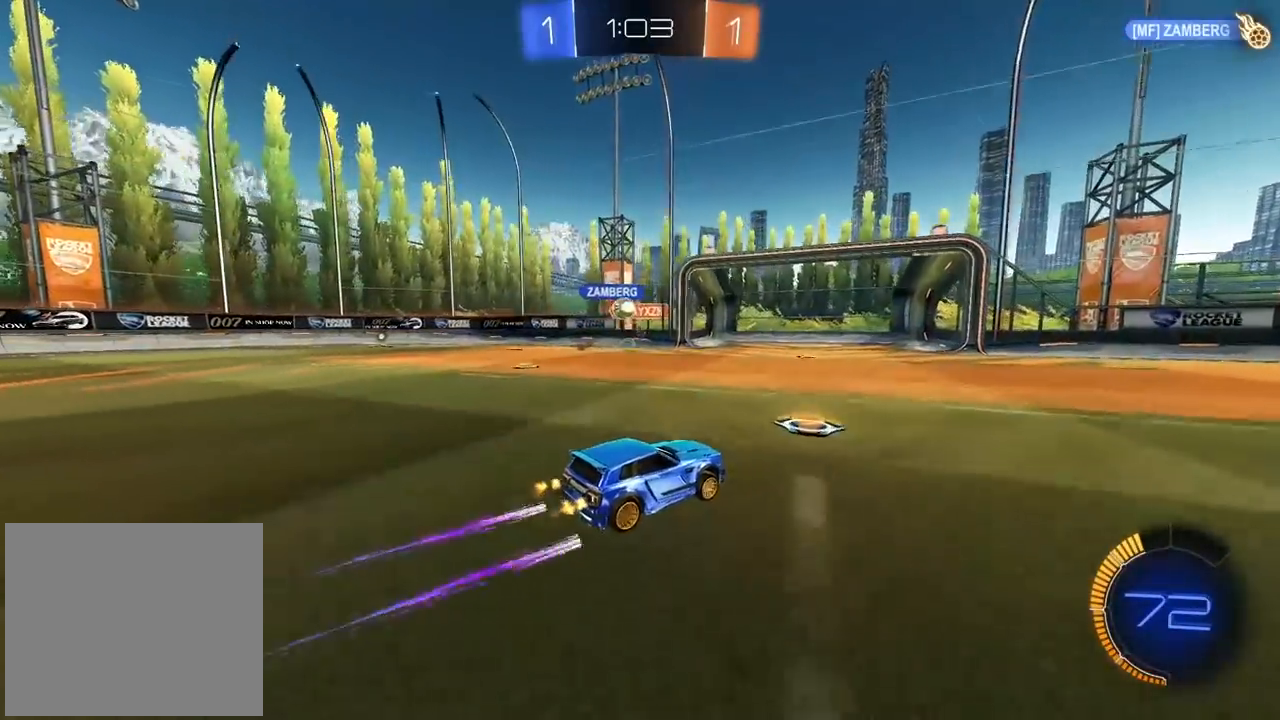
{"buttons": ["R2"], "left_stick": "right", "right_stick": "center"}
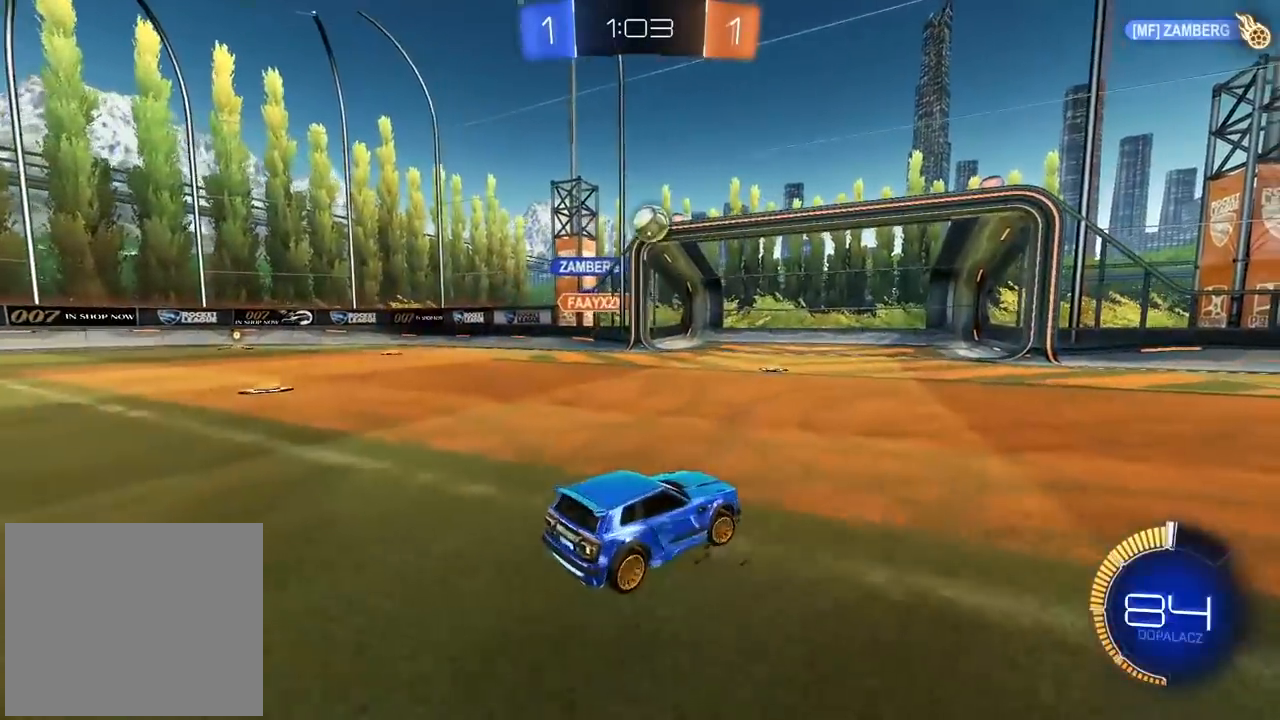
{"buttons": ["CIRCLE", "R2"], "left_stick": "right", "right_stick": "center", "events": [[217, "CIRCLE", "down"]]}
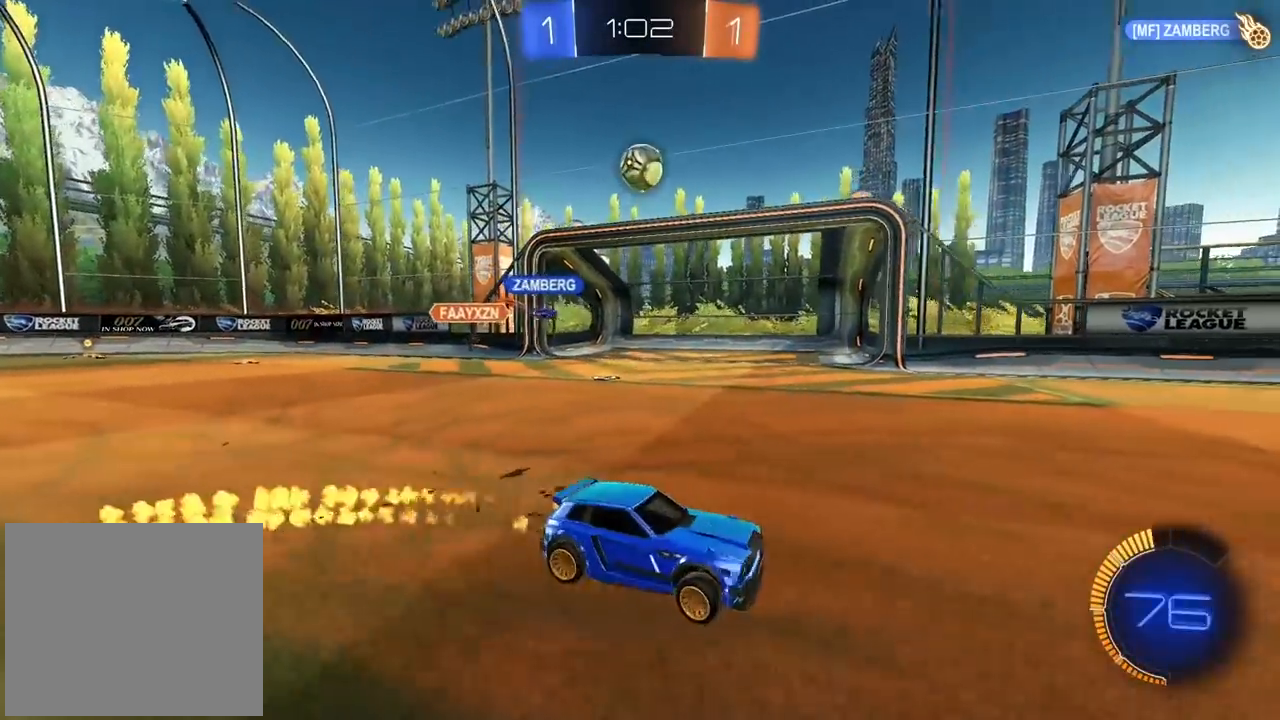
{"buttons": [], "left_stick": "left", "right_stick": "center", "events": [[67, "left_stick", "center"], [250, "left_stick", "left"], [367, "CIRCLE", "up"], [417, "L1", "down"], [450, "L1", "up"], [483, "R2", "up"]]}
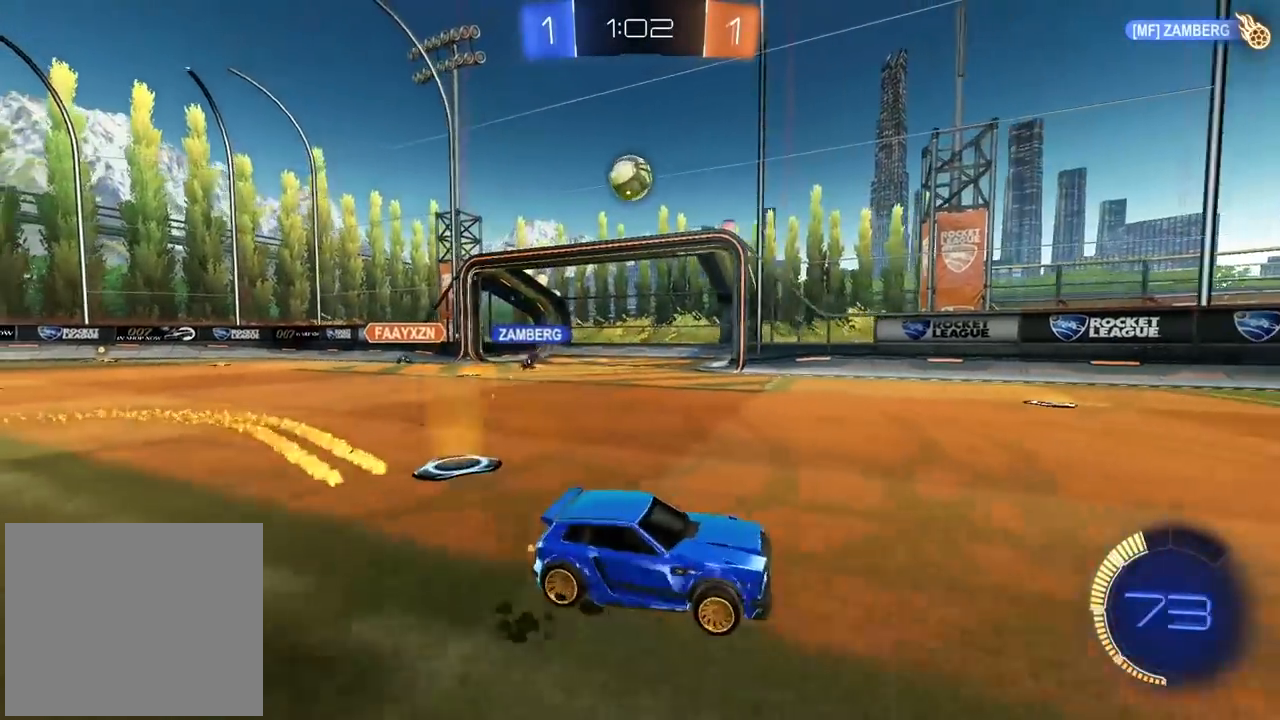
{"buttons": ["CIRCLE", "R2"], "left_stick": "left", "right_stick": "center", "events": [[367, "R2", "down"], [417, "CIRCLE", "down"]]}
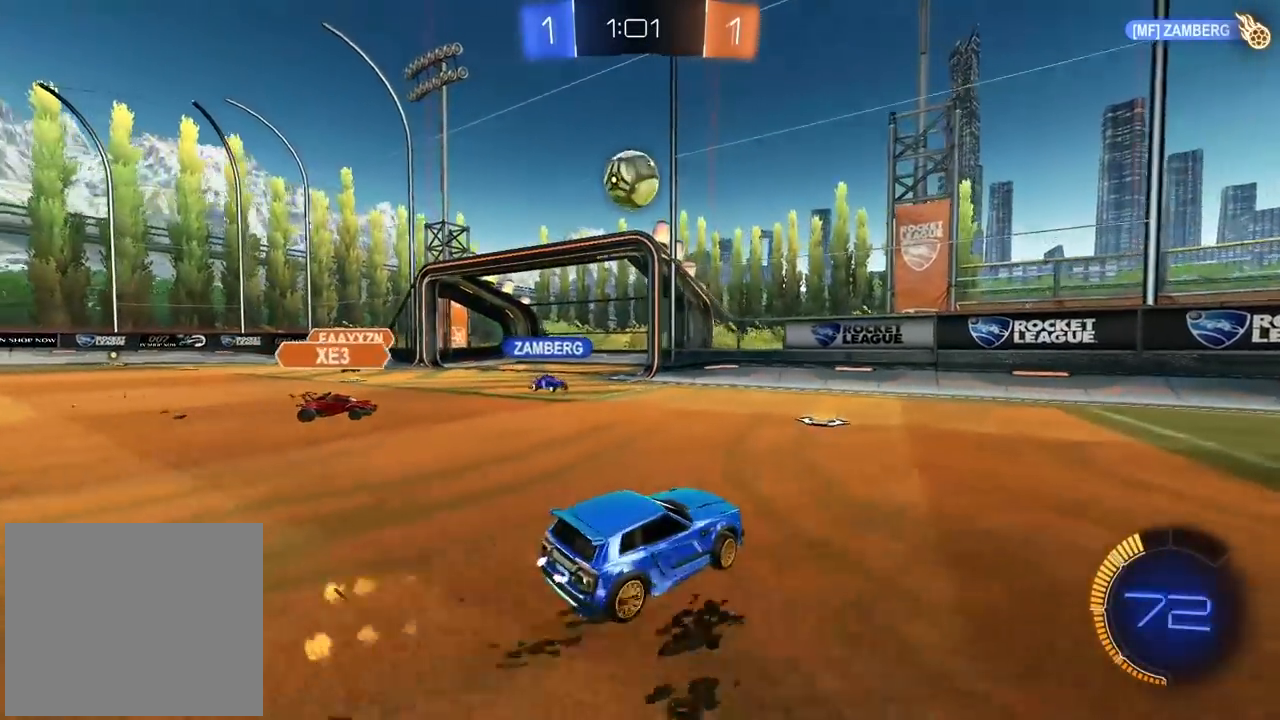
{"buttons": ["CIRCLE", "R2"], "left_stick": "center", "right_stick": "center", "events": [[100, "CIRCLE", "up"], [117, "left_stick", "right"], [183, "L1", "down"], [300, "L1", "up"], [317, "CIRCLE", "down"], [483, "left_stick", "center"]]}
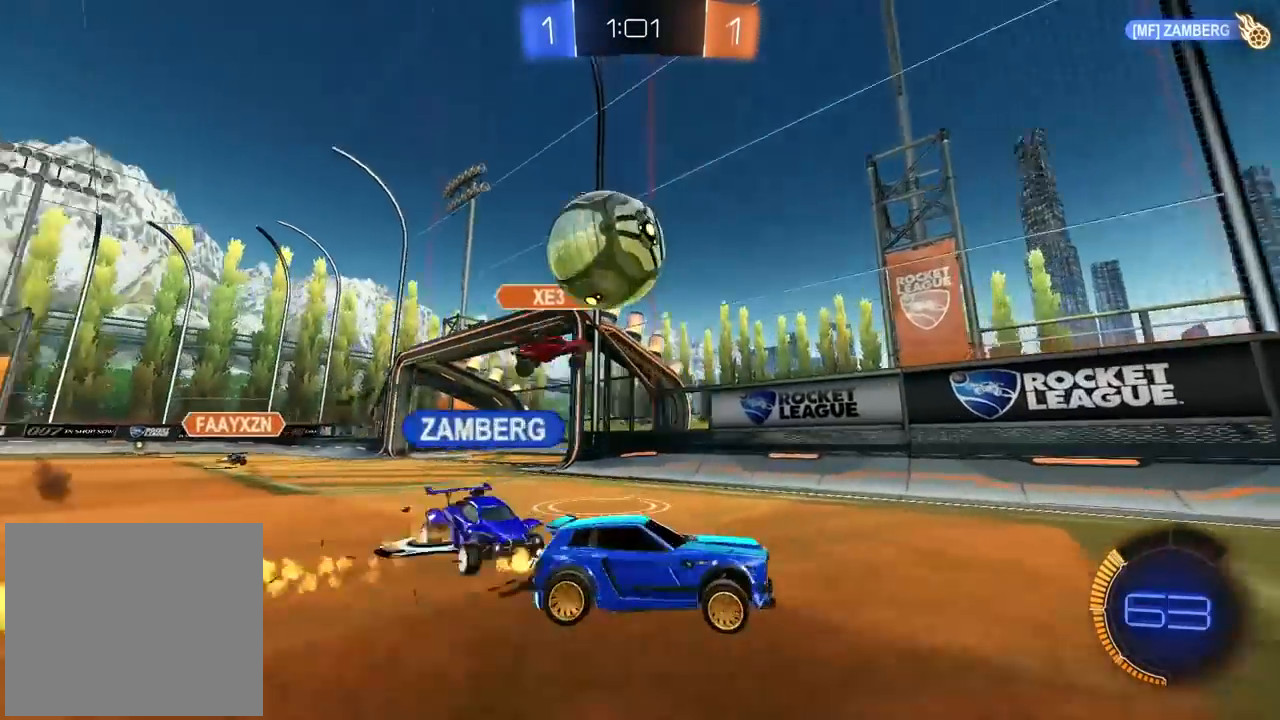
{"buttons": ["R2"], "left_stick": "right", "right_stick": "center", "events": [[133, "left_stick", "right"], [250, "left_stick", "center"], [333, "left_stick", "right"], [433, "CIRCLE", "up"]]}
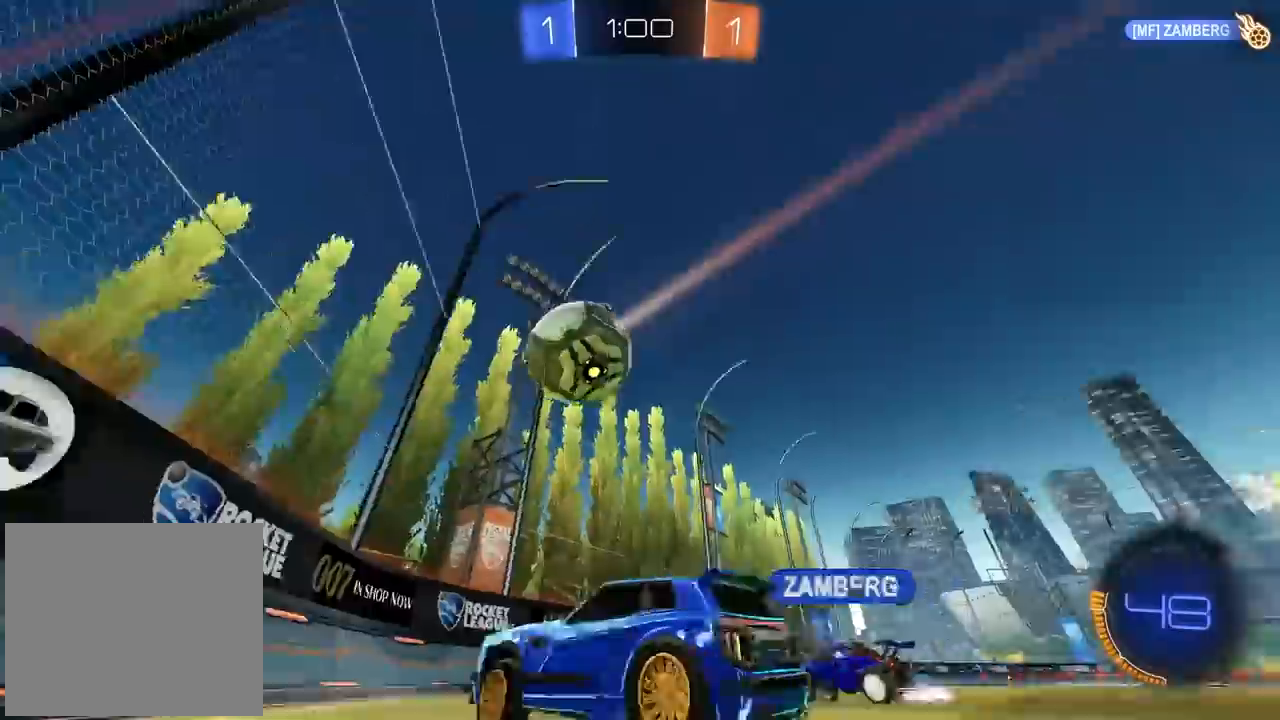
{"buttons": ["CIRCLE", "R2"], "left_stick": "center", "right_stick": "center", "events": [[83, "L1", "down"], [200, "L1", "up"], [433, "CIRCLE", "down"], [467, "left_stick", "center"]]}
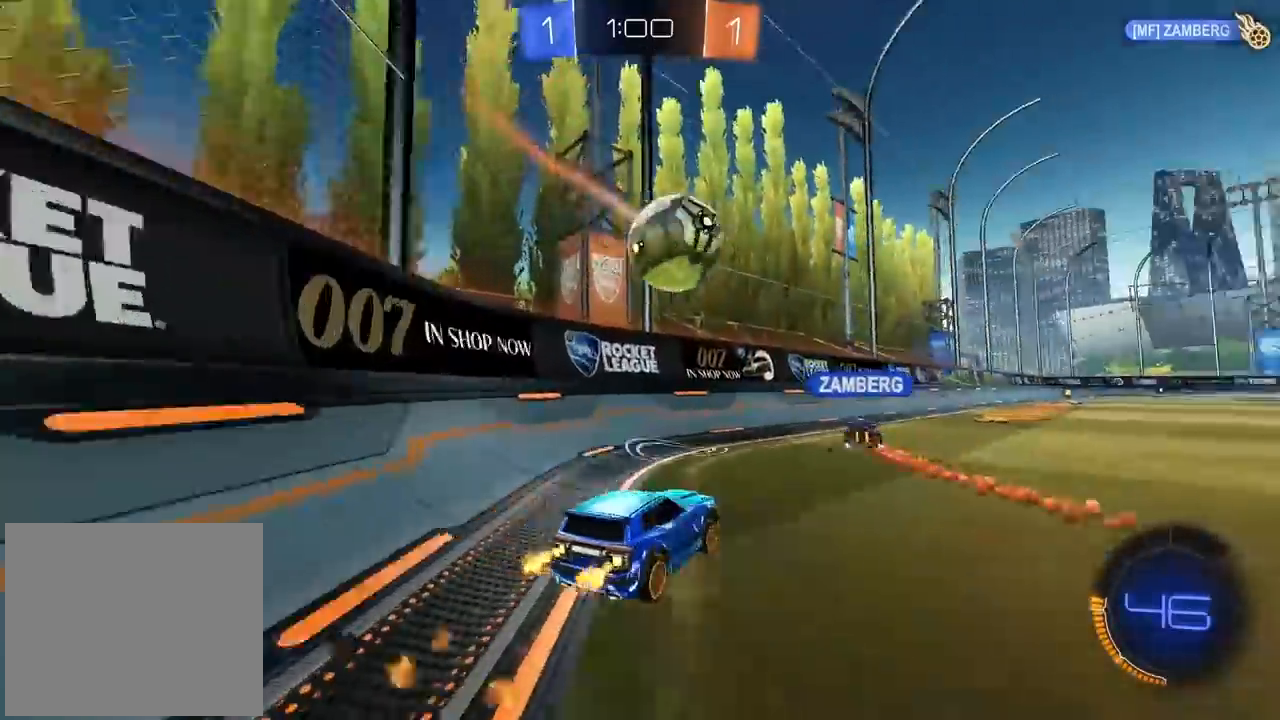
{"buttons": ["R2"], "left_stick": "center", "right_stick": "center", "events": [[100, "CIRCLE", "up"], [167, "left_stick", "right"], [367, "left_stick", "center"]]}
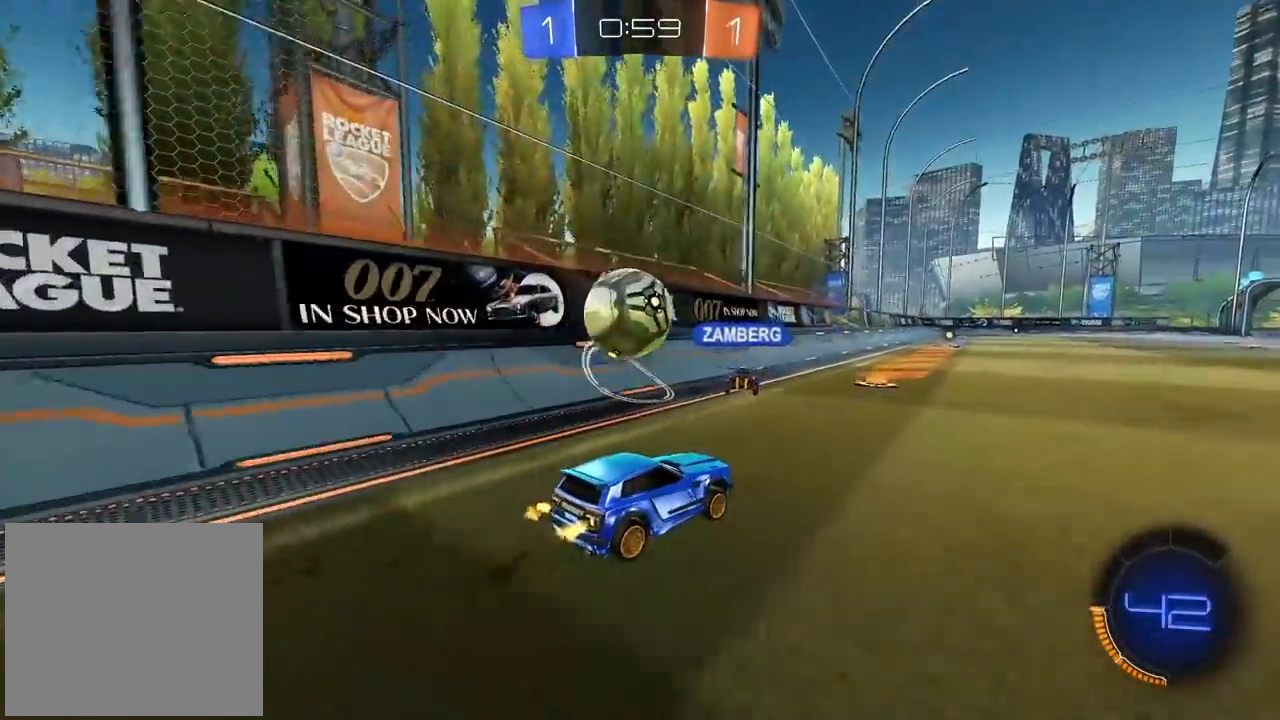
{"buttons": ["CIRCLE", "R2"], "left_stick": "center", "right_stick": "center", "events": [[100, "CIRCLE", "down"], [233, "left_stick", "left"], [333, "TRIANGLE", "down"], [367, "left_stick", "center"], [500, "TRIANGLE", "up"]]}
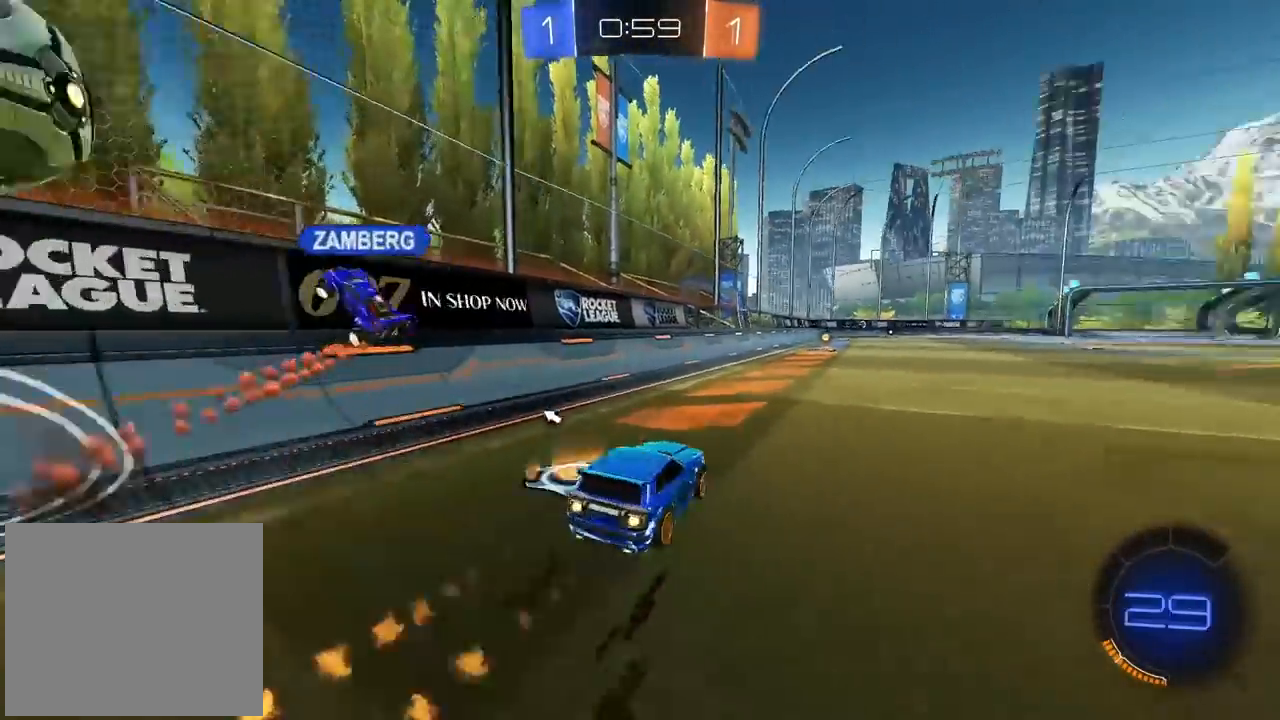
{"buttons": ["R2"], "left_stick": "center", "right_stick": "center", "events": [[233, "TRIANGLE", "down"], [350, "TRIANGLE", "up"], [417, "CIRCLE", "up"]]}
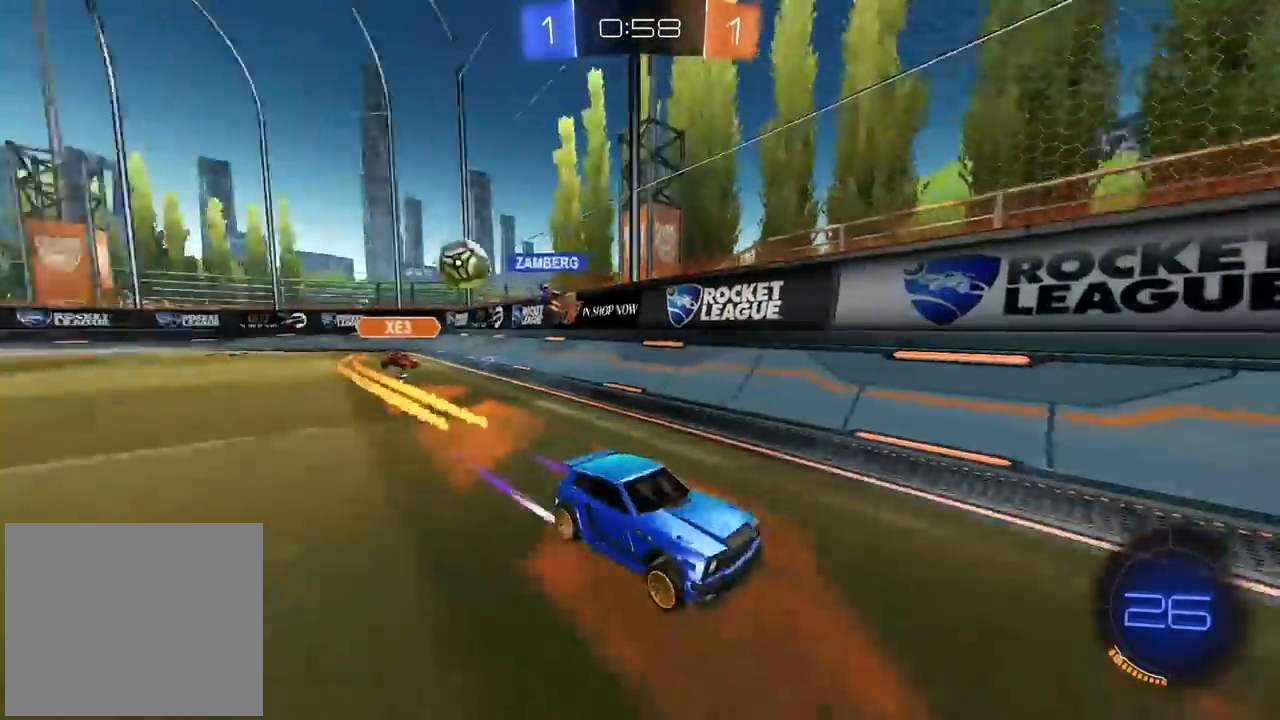
{"buttons": ["L1", "R2"], "left_stick": "right", "right_stick": "center", "events": [[367, "left_stick", "right"], [400, "L1", "down"]]}
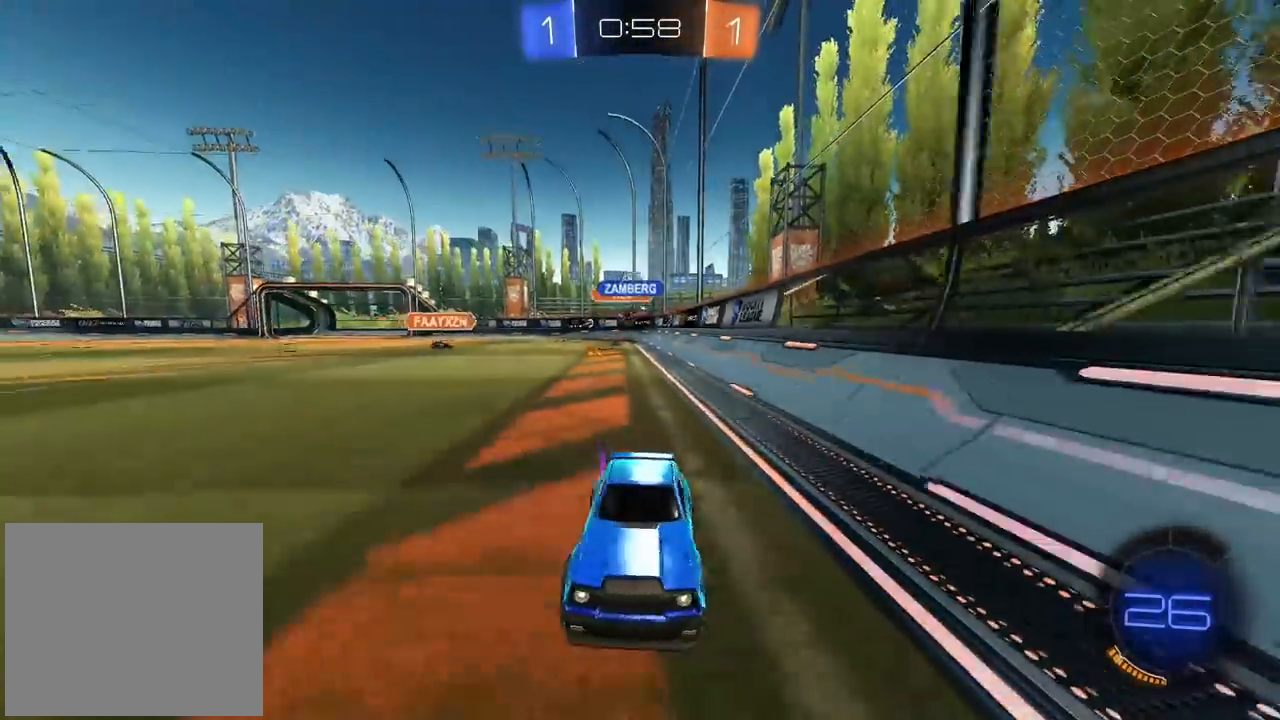
{"buttons": ["L1", "R2"], "left_stick": "right", "right_stick": "center", "events": [[50, "L1", "up"], [433, "L1", "down"]]}
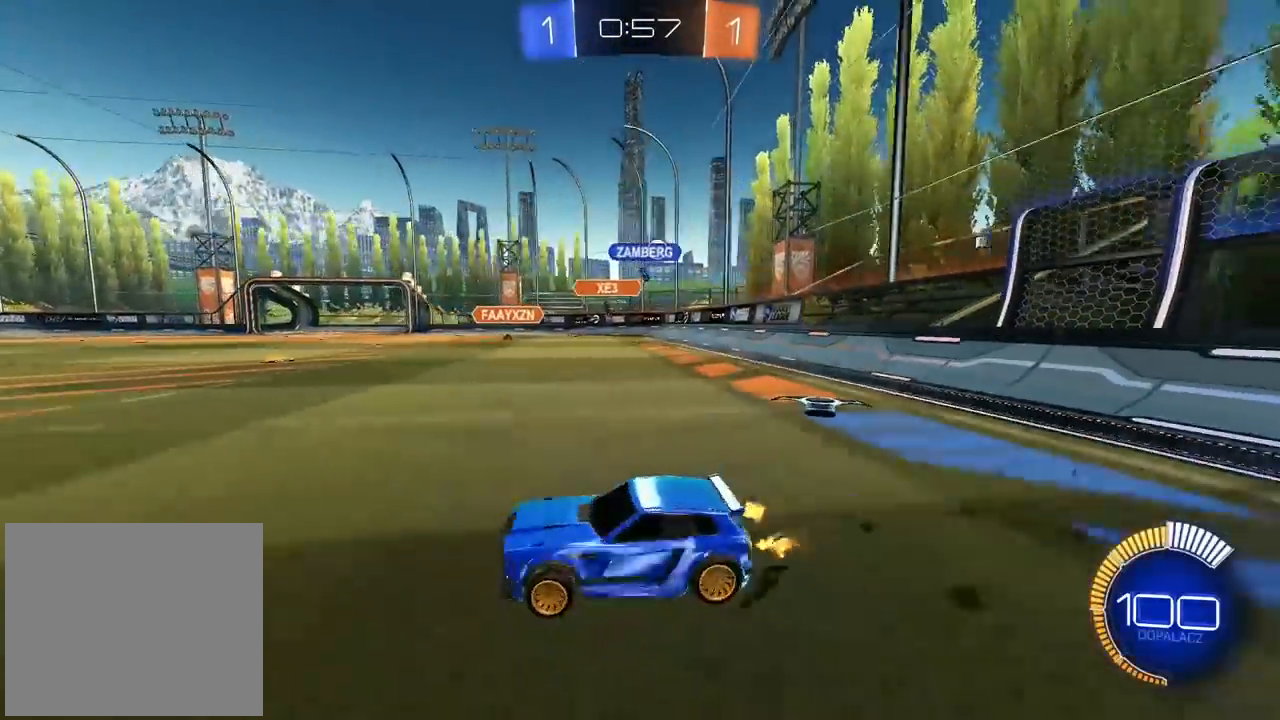
{"buttons": ["R2"], "left_stick": "center", "right_stick": "center", "events": [[33, "L1", "up"], [483, "left_stick", "center"]]}
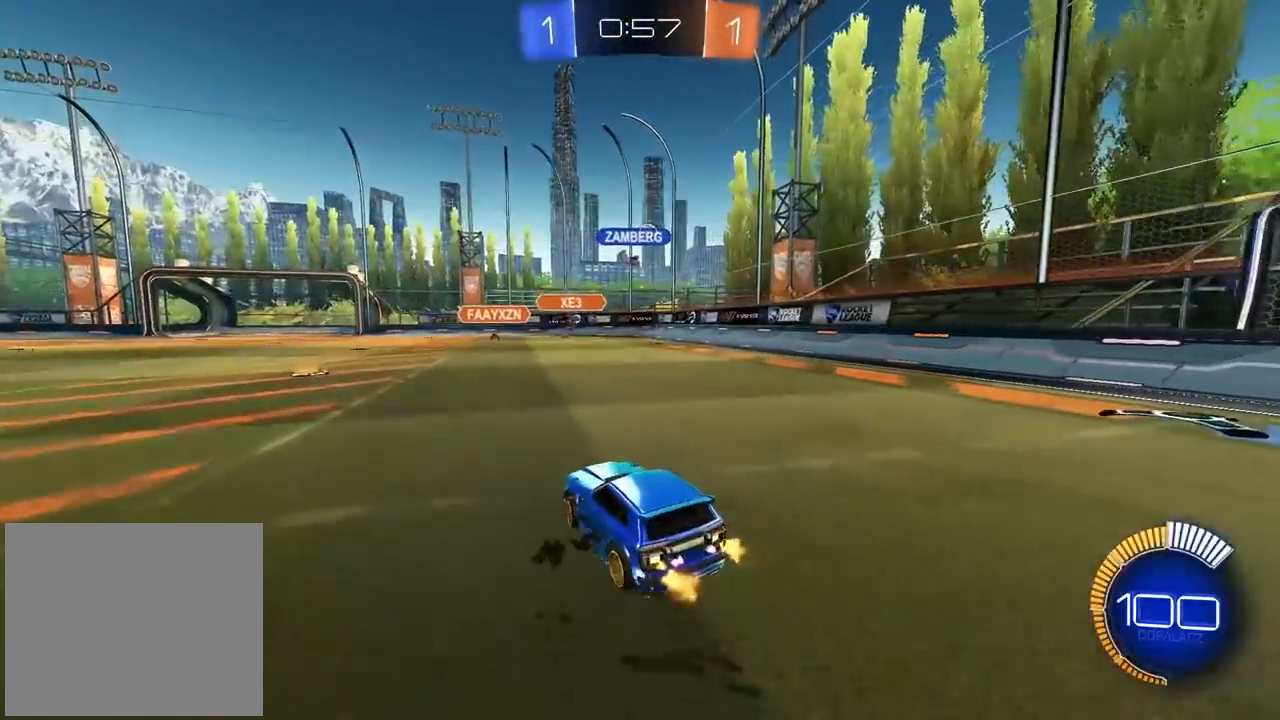
{"buttons": ["CIRCLE", "R2"], "left_stick": "center", "right_stick": "center", "events": [[183, "left_stick", "right"], [317, "CIRCLE", "down"], [333, "left_stick", "center"]]}
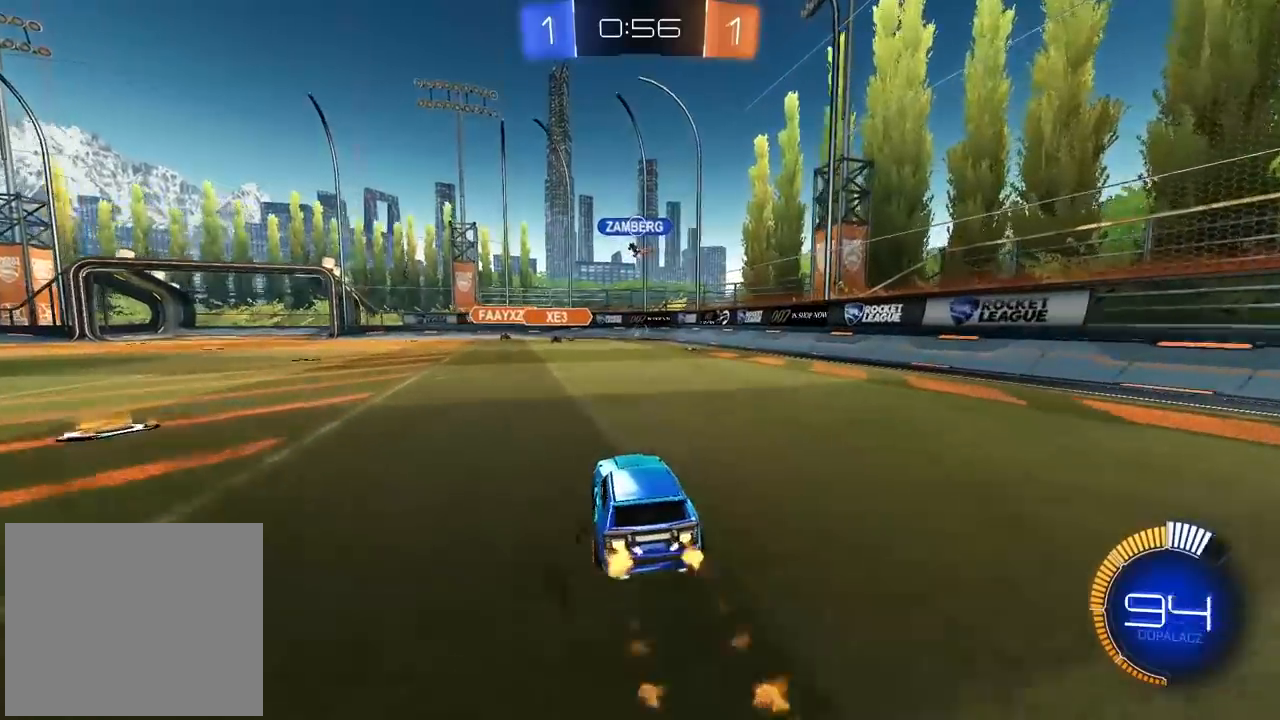
{"buttons": ["R2"], "left_stick": "left", "right_stick": "center", "events": [[117, "left_stick", "left"], [217, "CIRCLE", "up"], [233, "left_stick", "center"], [367, "left_stick", "left"]]}
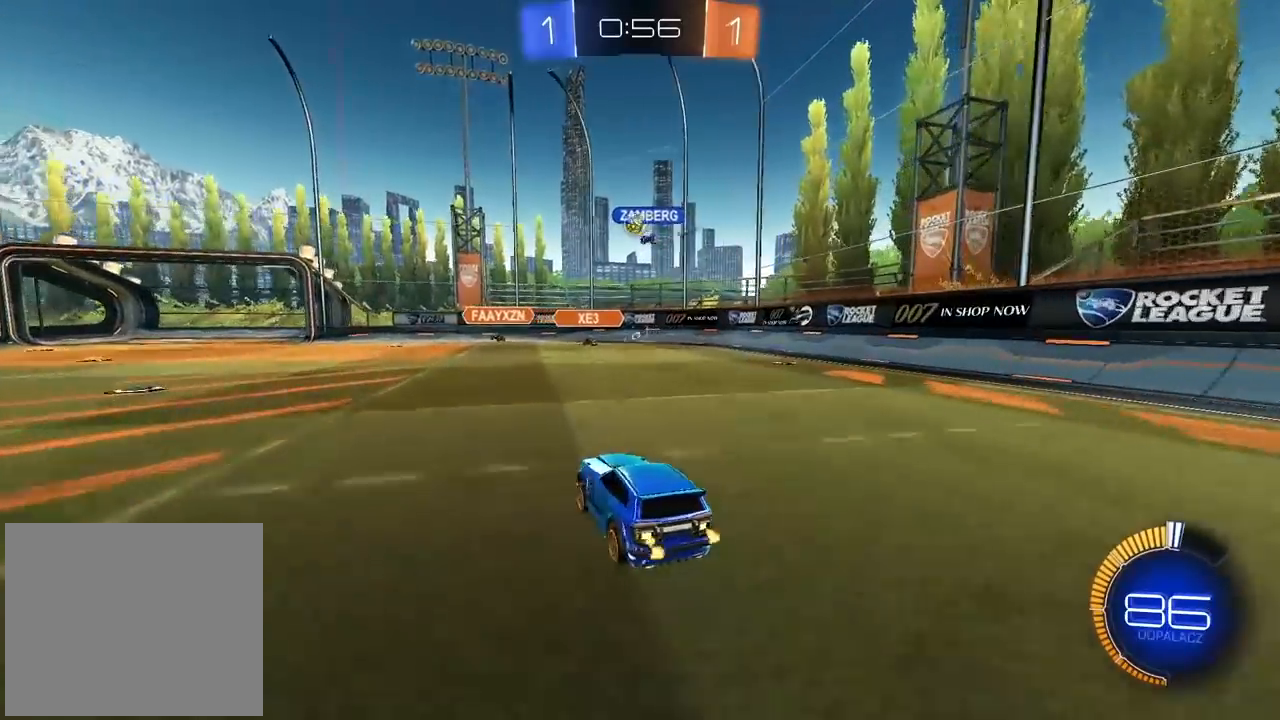
{"buttons": ["R2"], "left_stick": "center", "right_stick": "center", "events": [[467, "left_stick", "center"]]}
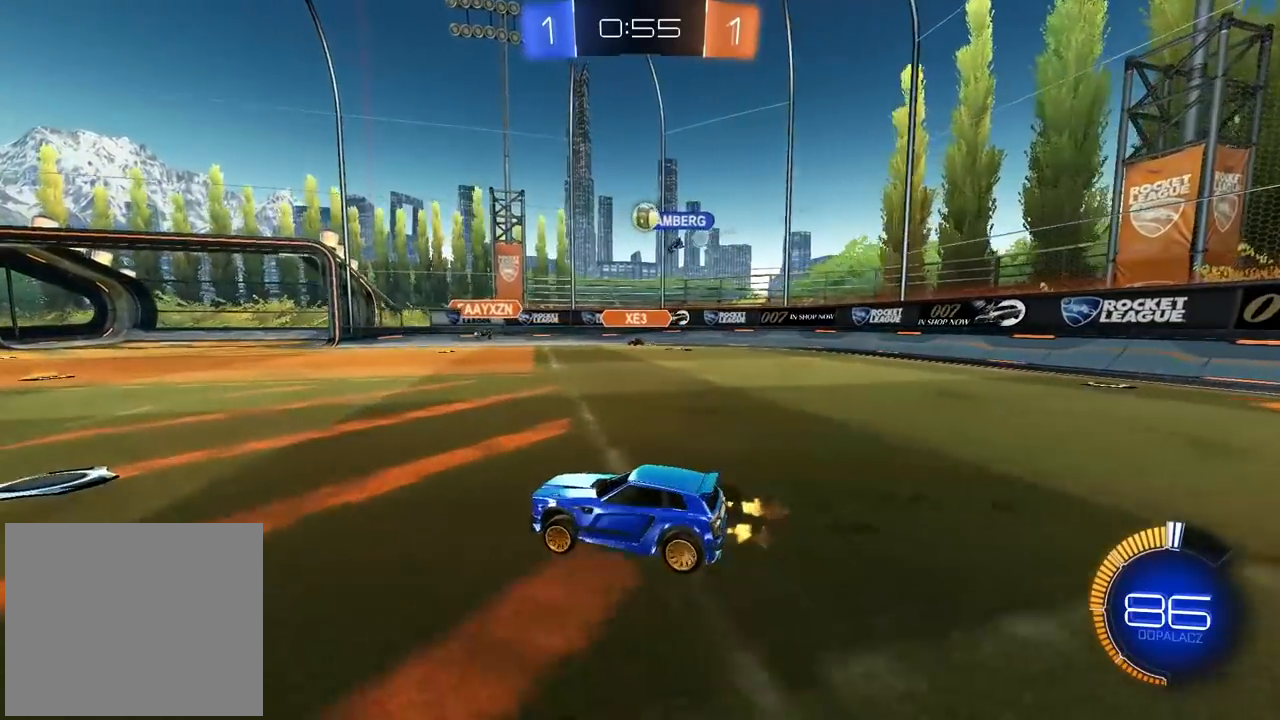
{"buttons": ["L2"], "left_stick": "right", "right_stick": "center", "events": [[33, "CIRCLE", "down"], [267, "left_stick", "right"], [367, "CIRCLE", "up"], [433, "R2", "up"], [450, "L2", "down"]]}